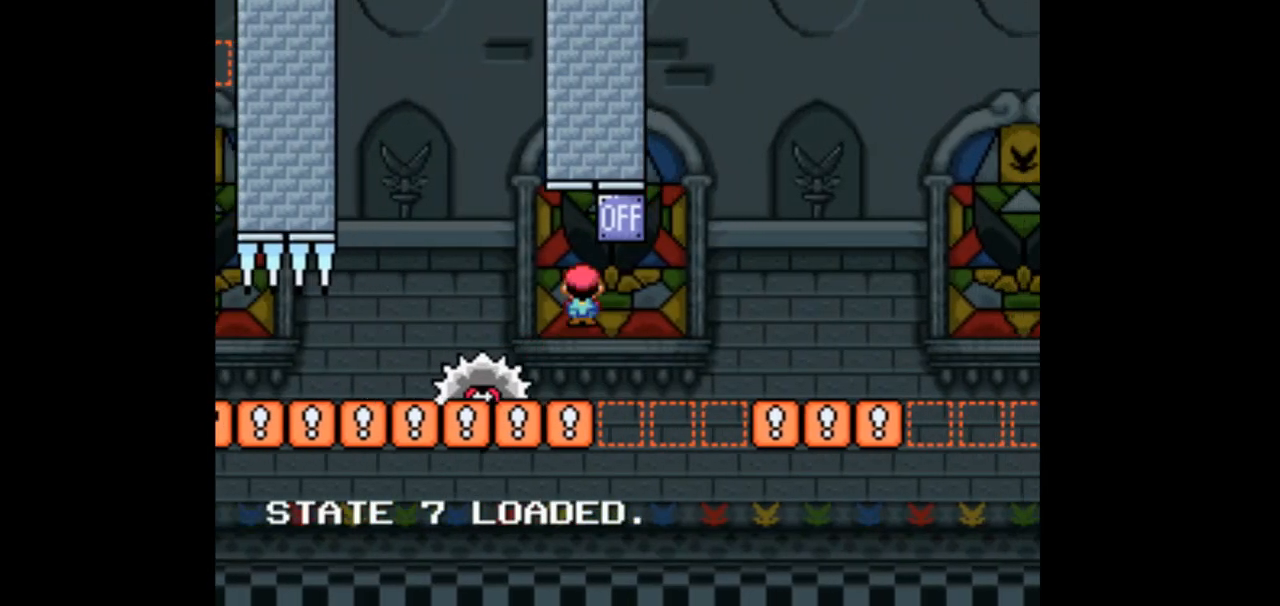
Gameplay with a controller (Nintendo layout); each line is a JSON object with the inputs held at the frame after it (dt_ms = milliseconds from this image to that frame). "events" lists button and stick changes between this image and that frame as [ms after this image, input, new state], when the widget could be followed in between. Not read: B L3 R1 R3 Y.
{"dt_ms": 500, "buttons": ["X"], "events": [[300, "A", "up"], [300, "DPAD_RIGHT", "up"]]}
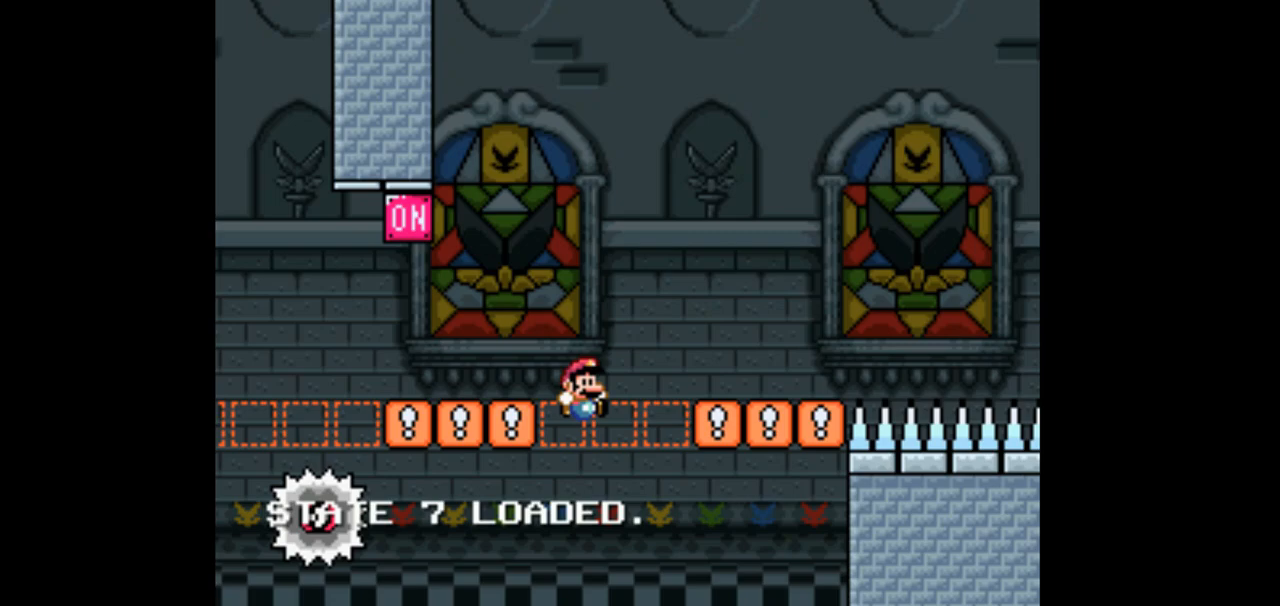
{"dt_ms": 500, "buttons": ["X"]}
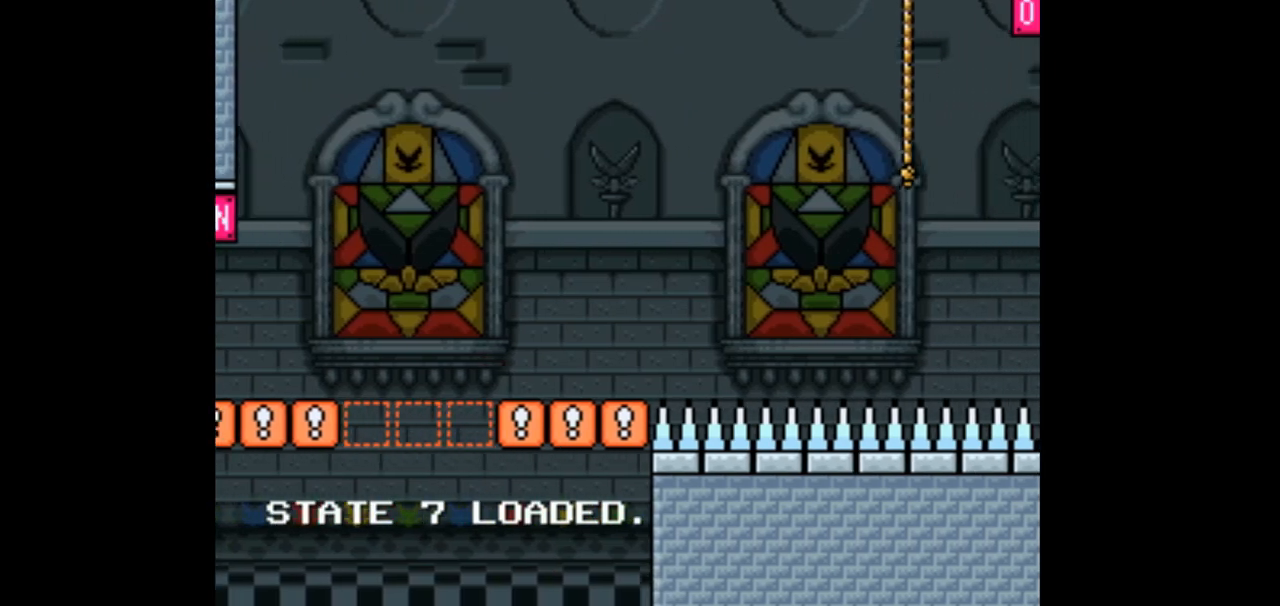
{"dt_ms": 500, "buttons": ["X"], "events": []}
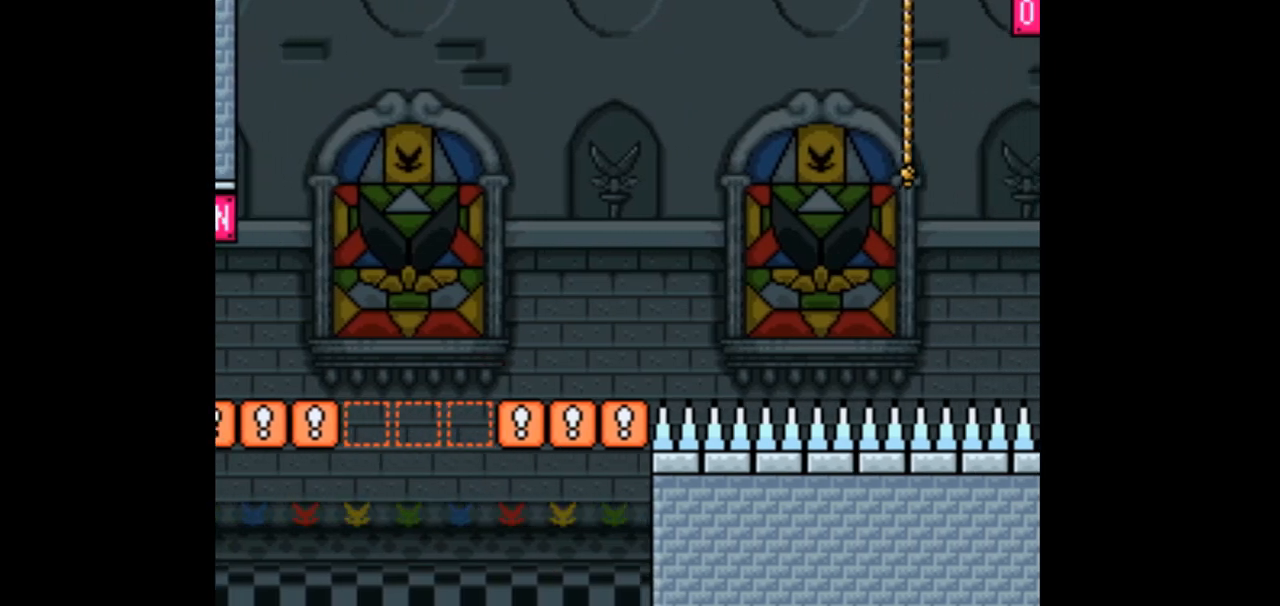
{"dt_ms": 500, "buttons": ["X"], "events": []}
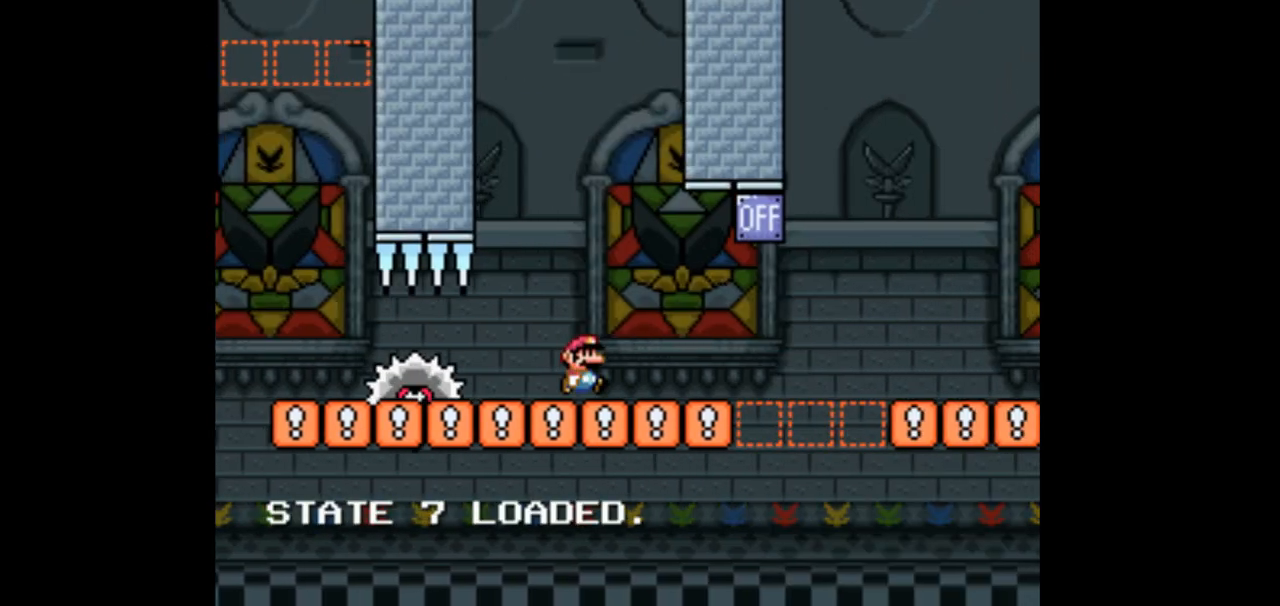
{"dt_ms": 500, "buttons": ["X"]}
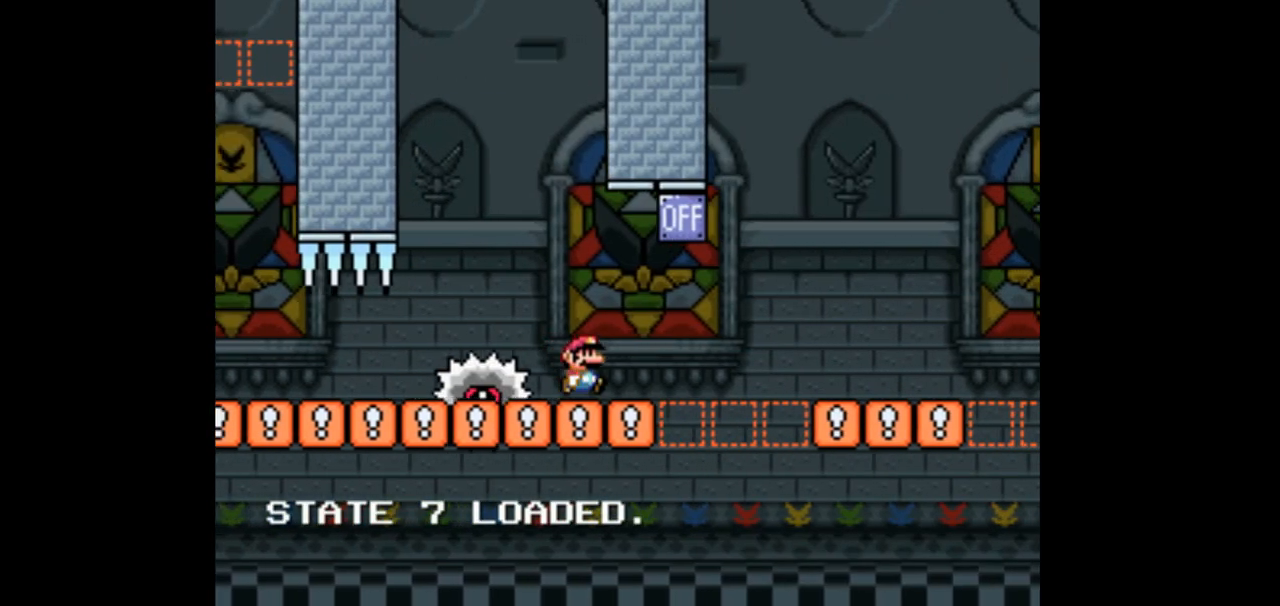
{"dt_ms": 500, "buttons": ["A", "X", "DPAD_LEFT"], "events": [[100, "DPAD_RIGHT", "down"], [233, "DPAD_RIGHT", "up"], [233, "L1", "down"], [300, "A", "down"], [333, "DPAD_LEFT", "down"], [367, "L1", "up"]]}
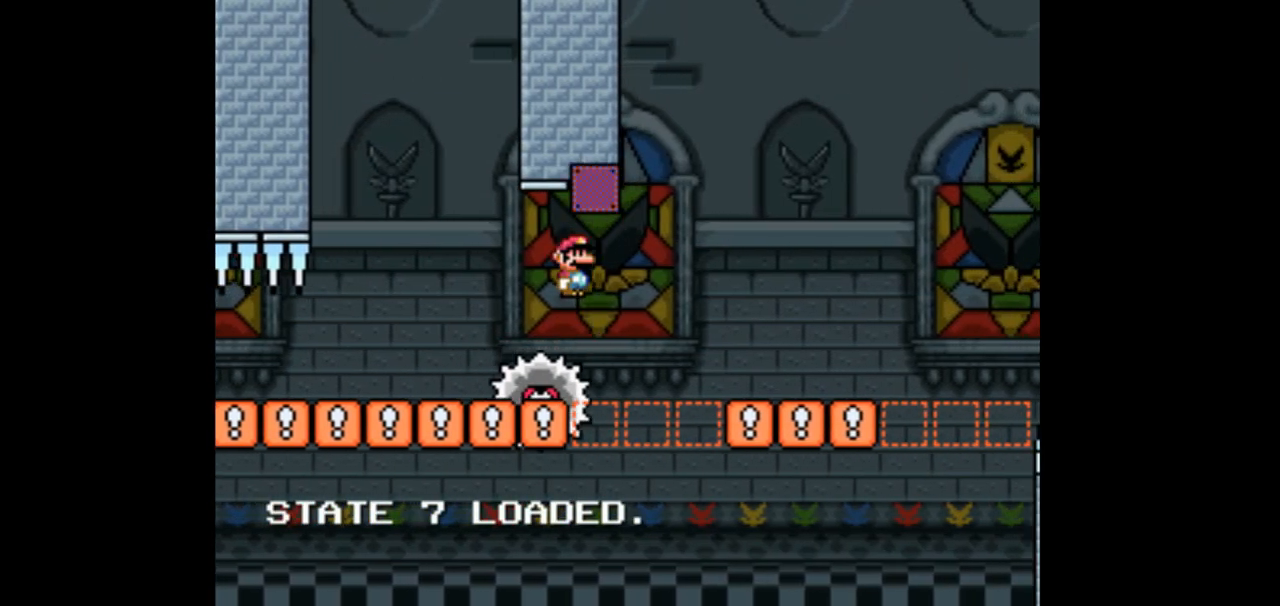
{"dt_ms": 500, "buttons": ["A", "X", "DPAD_RIGHT"], "events": [[33, "A", "up"], [67, "DPAD_LEFT", "up"], [200, "DPAD_RIGHT", "down"], [367, "DPAD_RIGHT", "up"], [433, "A", "down"], [467, "DPAD_RIGHT", "down"]]}
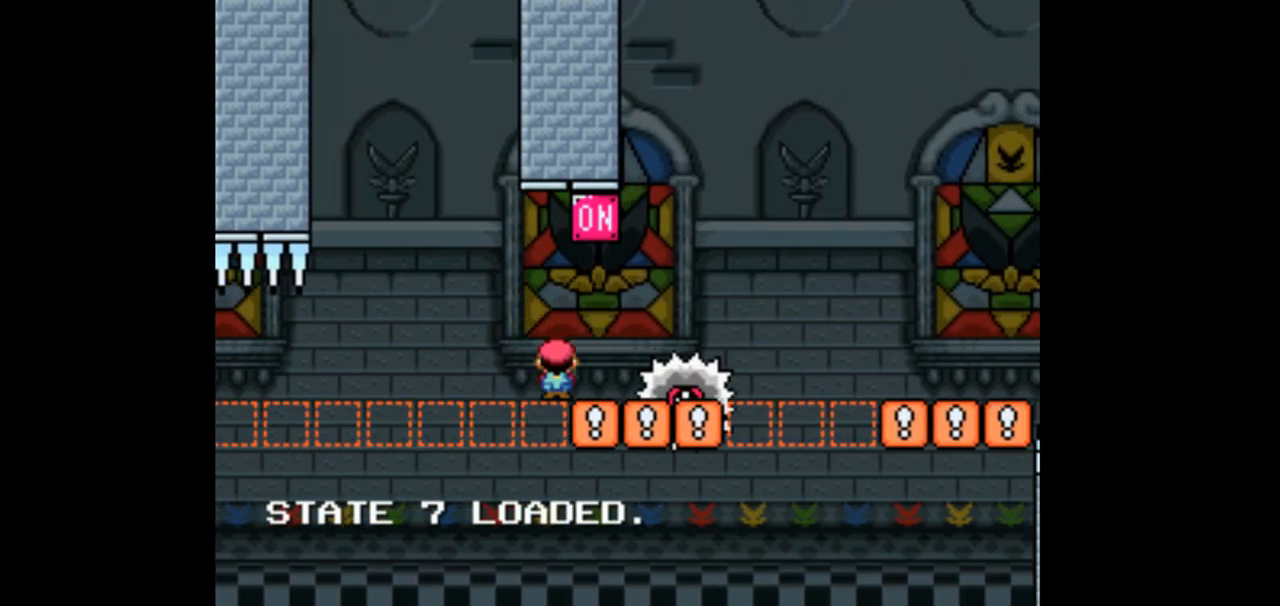
{"dt_ms": 500, "buttons": ["A", "X", "DPAD_LEFT"], "events": [[100, "A", "up"], [133, "DPAD_RIGHT", "up"], [133, "L1", "down"], [200, "L1", "up"], [300, "DPAD_LEFT", "down"], [367, "A", "down"]]}
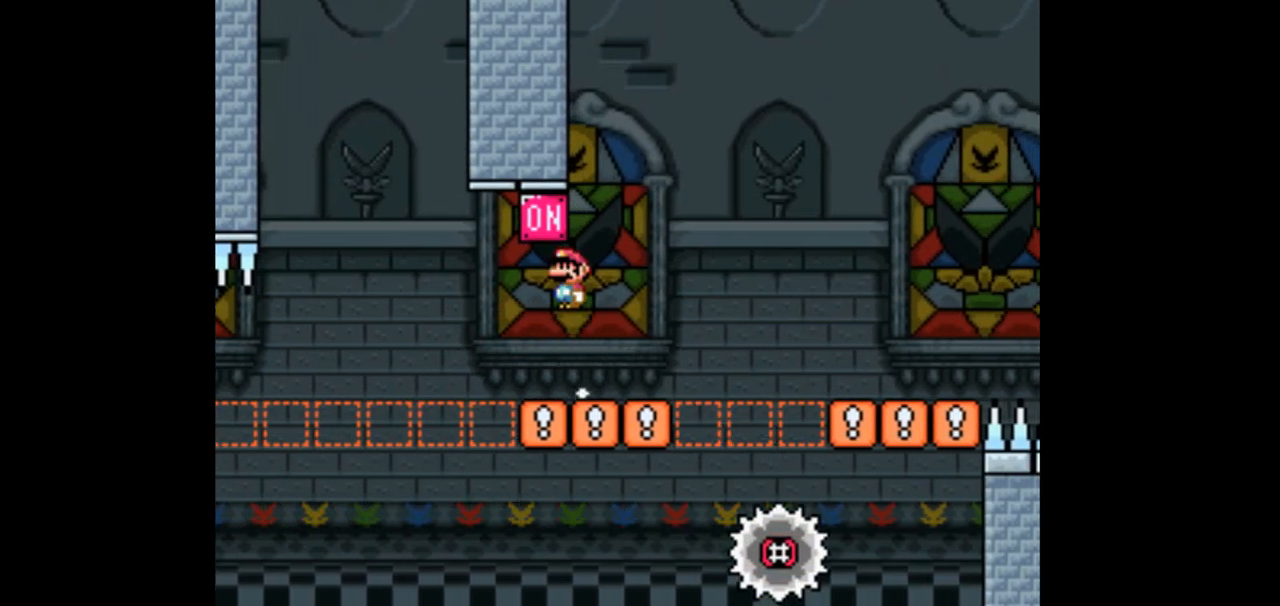
{"dt_ms": 500, "buttons": ["X"], "events": [[67, "DPAD_LEFT", "up"], [133, "A", "up"], [200, "DPAD_RIGHT", "down"], [267, "DPAD_RIGHT", "up"]]}
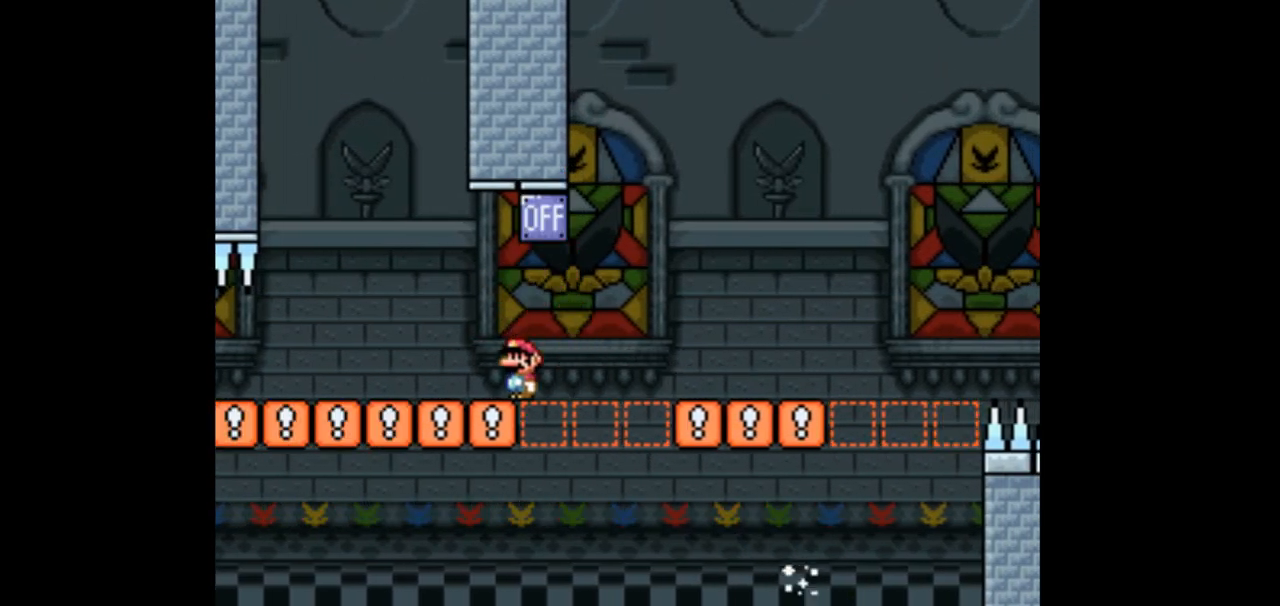
{"dt_ms": 1000, "buttons": ["A", "X", "DPAD_LEFT"]}
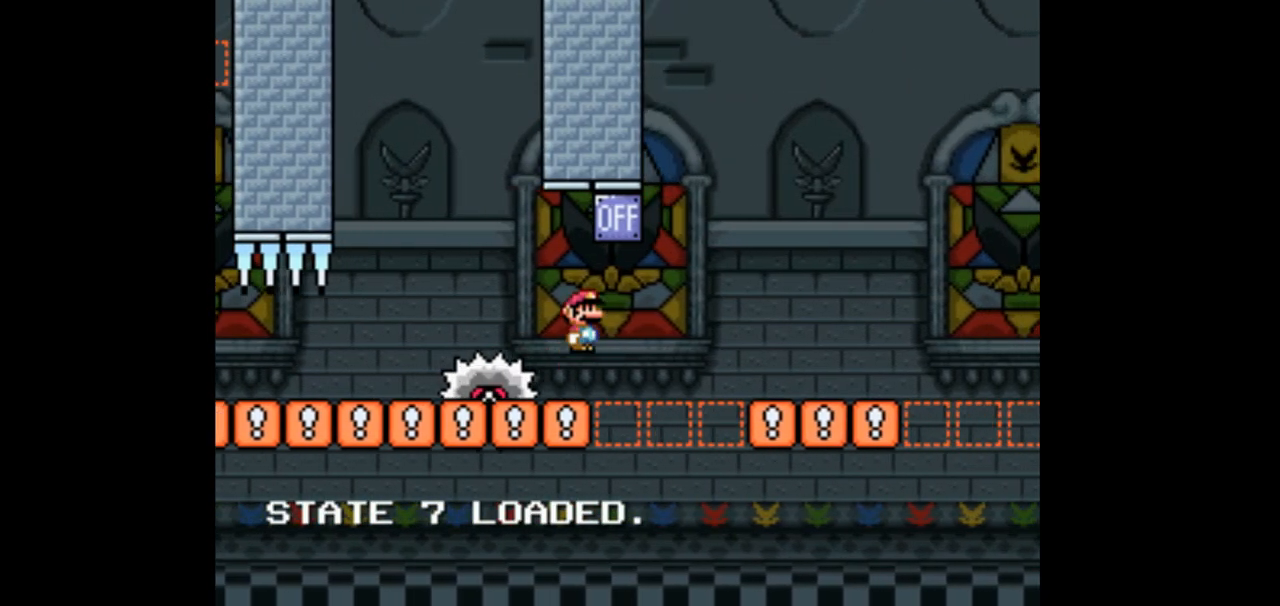
{"dt_ms": 500, "buttons": ["X"], "events": [[100, "A", "up"], [100, "DPAD_LEFT", "up"], [300, "DPAD_RIGHT", "down"], [500, "DPAD_RIGHT", "up"]]}
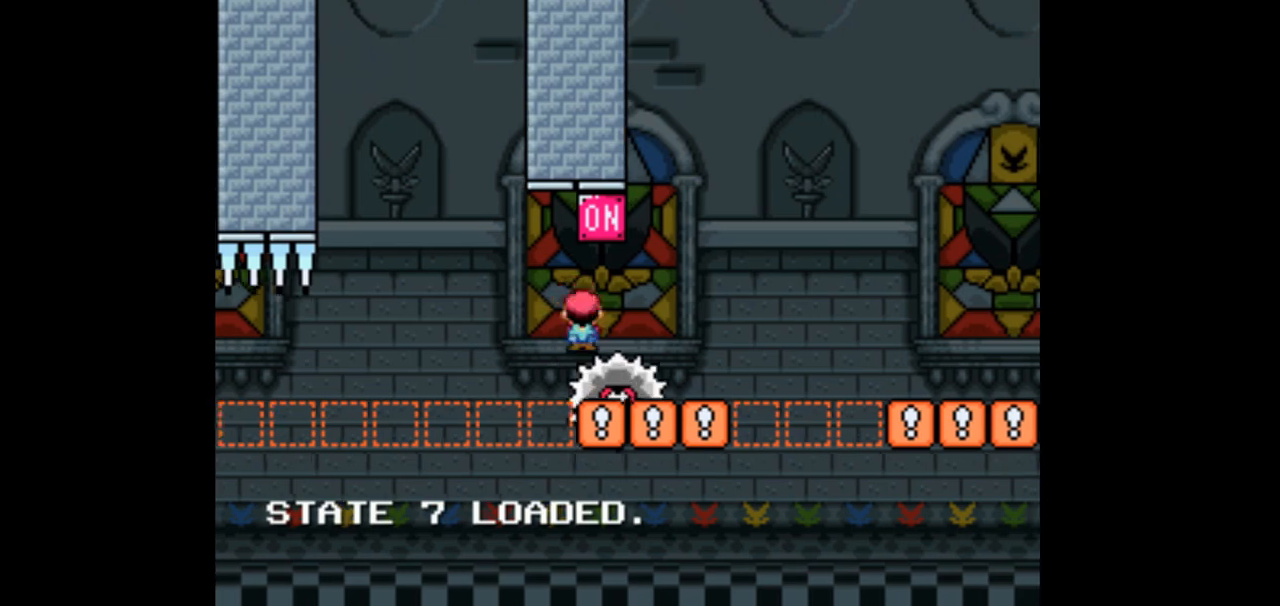
{"dt_ms": 500, "buttons": ["A", "X"], "events": [[133, "DPAD_LEFT", "down"], [233, "DPAD_LEFT", "up"], [333, "A", "down"]]}
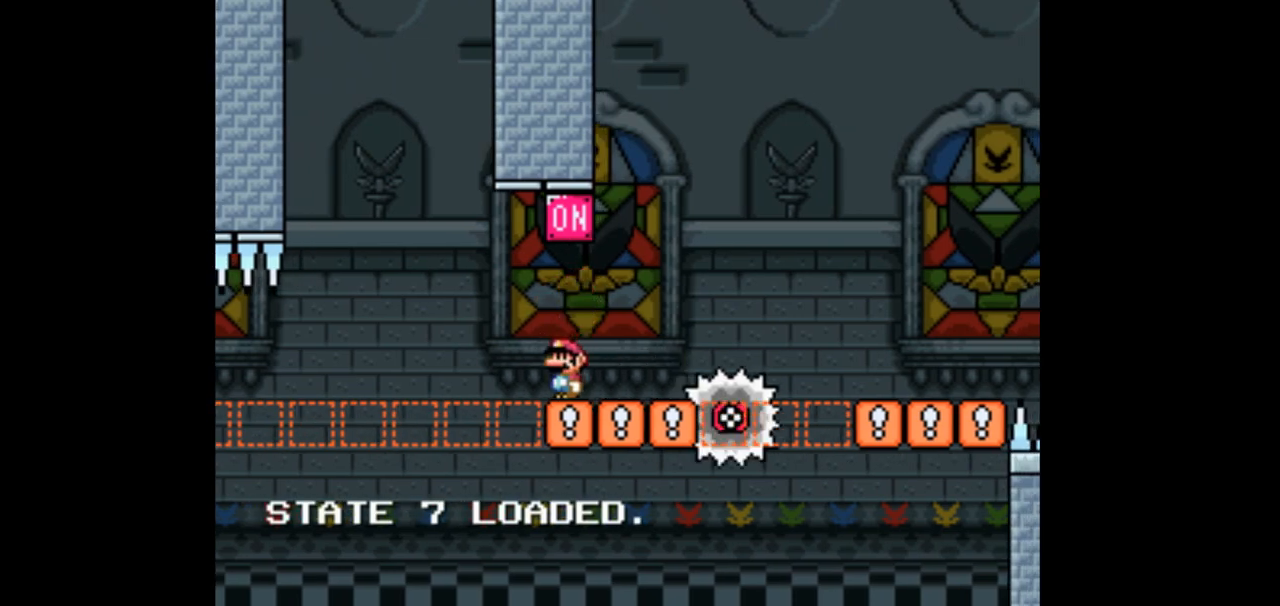
{"dt_ms": 500, "buttons": ["X"], "events": [[167, "A", "up"]]}
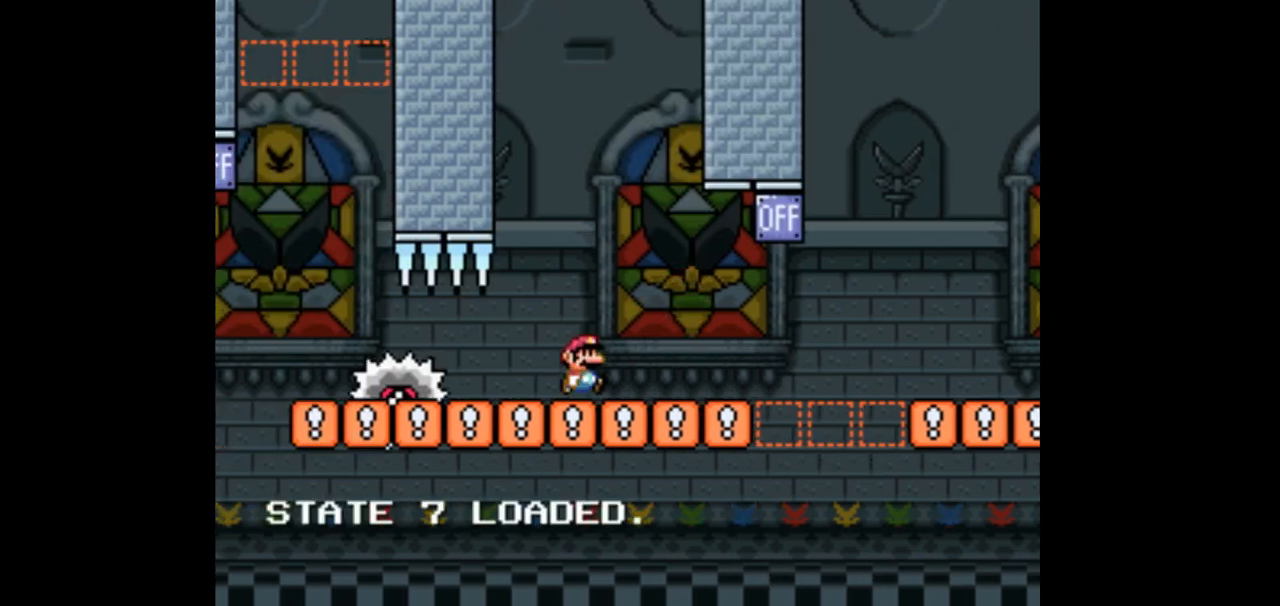
{"dt_ms": 500, "buttons": ["X", "DPAD_RIGHT"]}
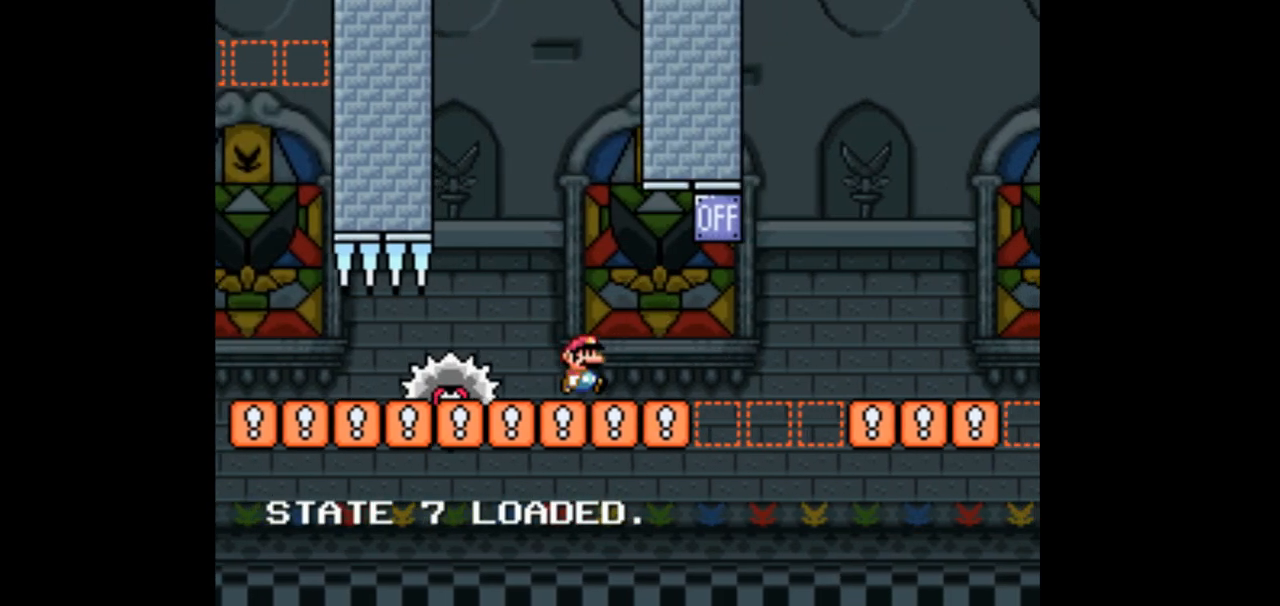
{"dt_ms": 500, "buttons": ["X"]}
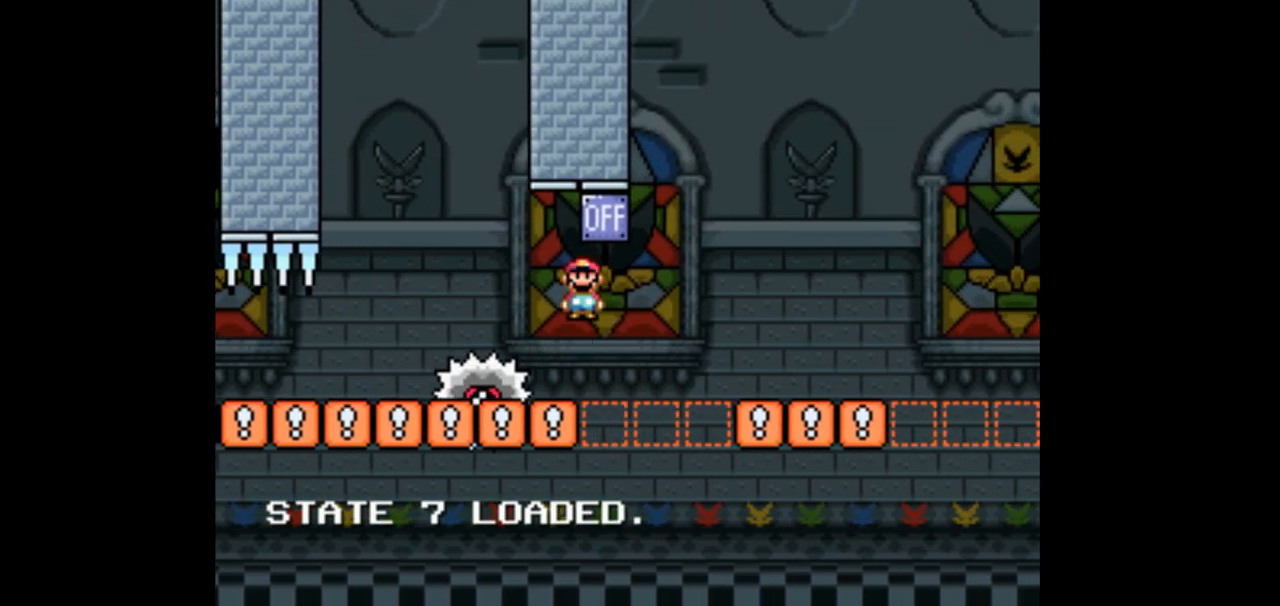
{"dt_ms": 500, "buttons": ["X"], "events": [[67, "DPAD_LEFT", "down"], [167, "DPAD_LEFT", "up"], [367, "DPAD_RIGHT", "down"], [467, "DPAD_RIGHT", "up"]]}
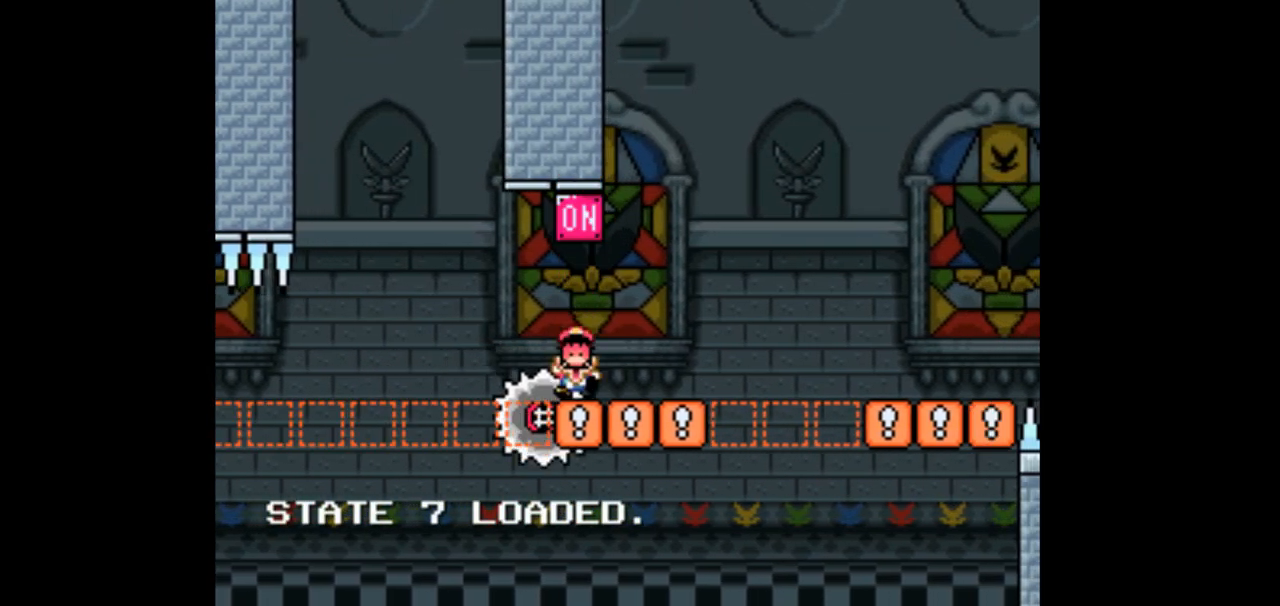
{"dt_ms": 1000, "buttons": ["X"]}
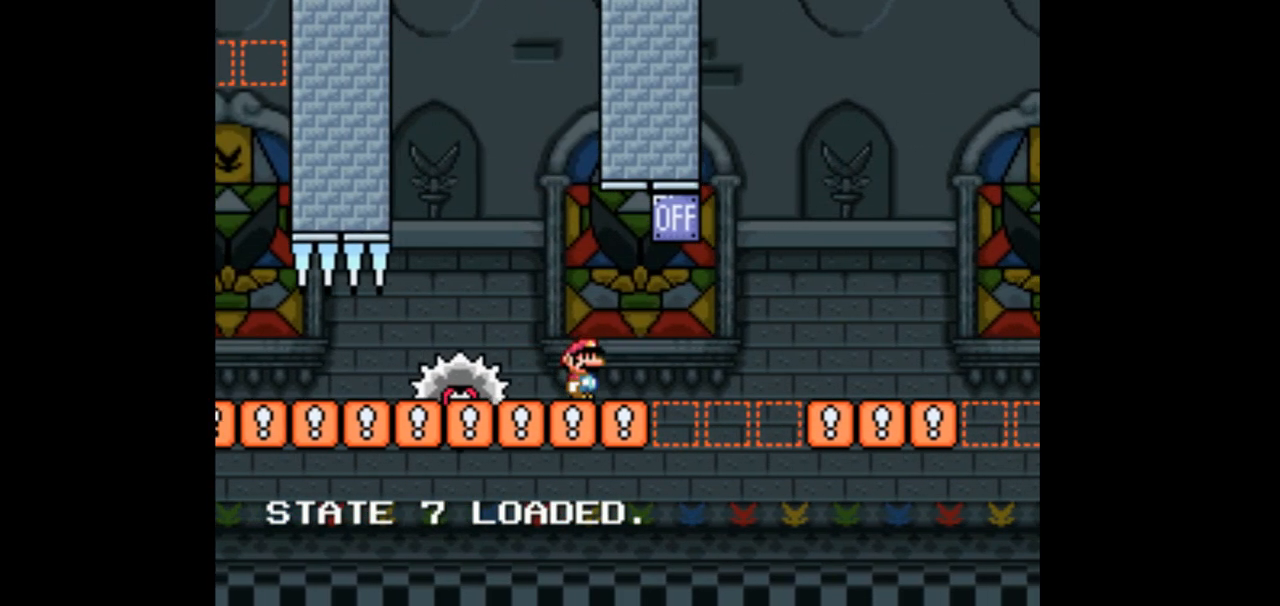
{"dt_ms": 500, "buttons": ["A", "X", "DPAD_LEFT"]}
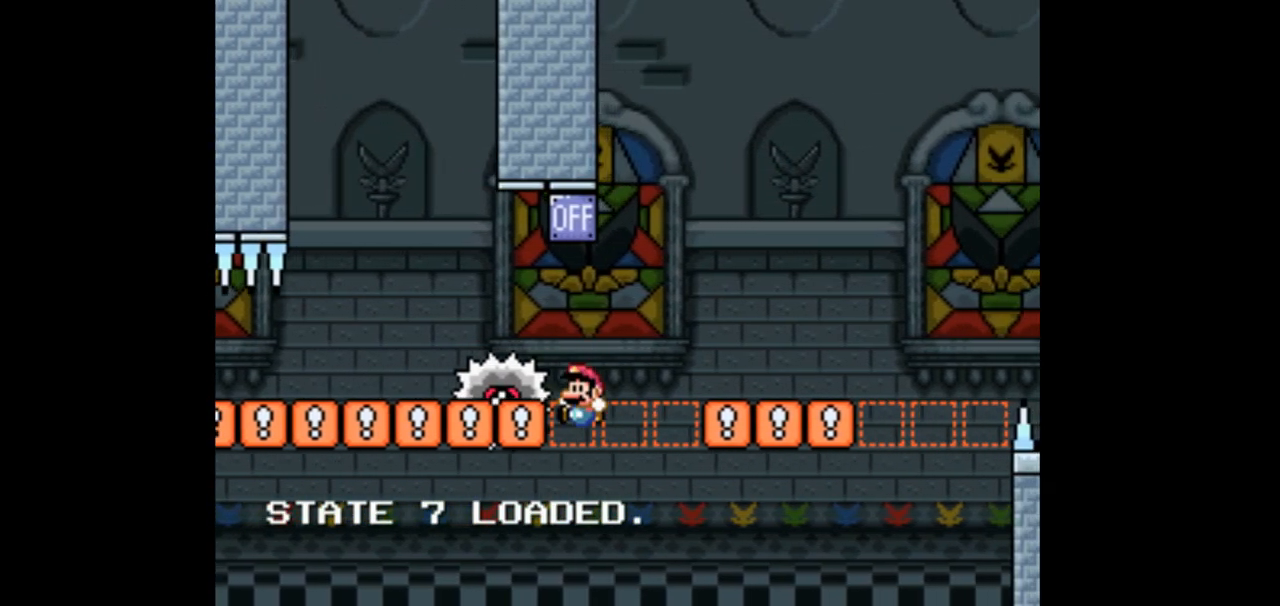
{"dt_ms": 500, "buttons": ["X"], "events": [[100, "DPAD_LEFT", "up"], [200, "A", "up"]]}
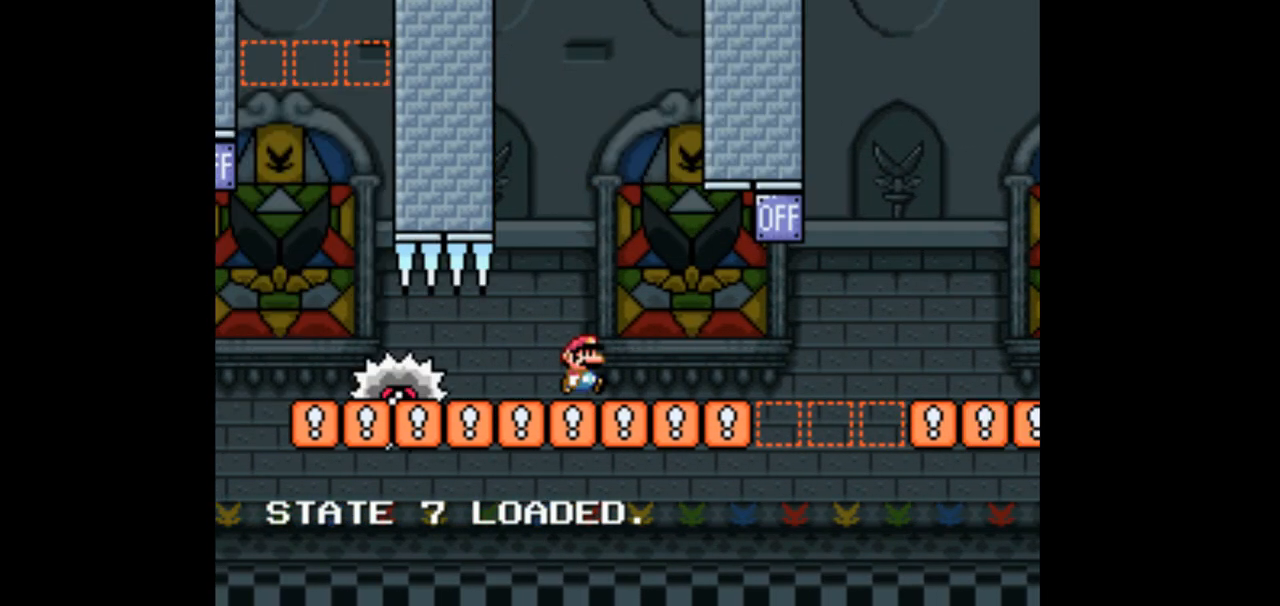
{"dt_ms": 1000, "buttons": ["A", "X"]}
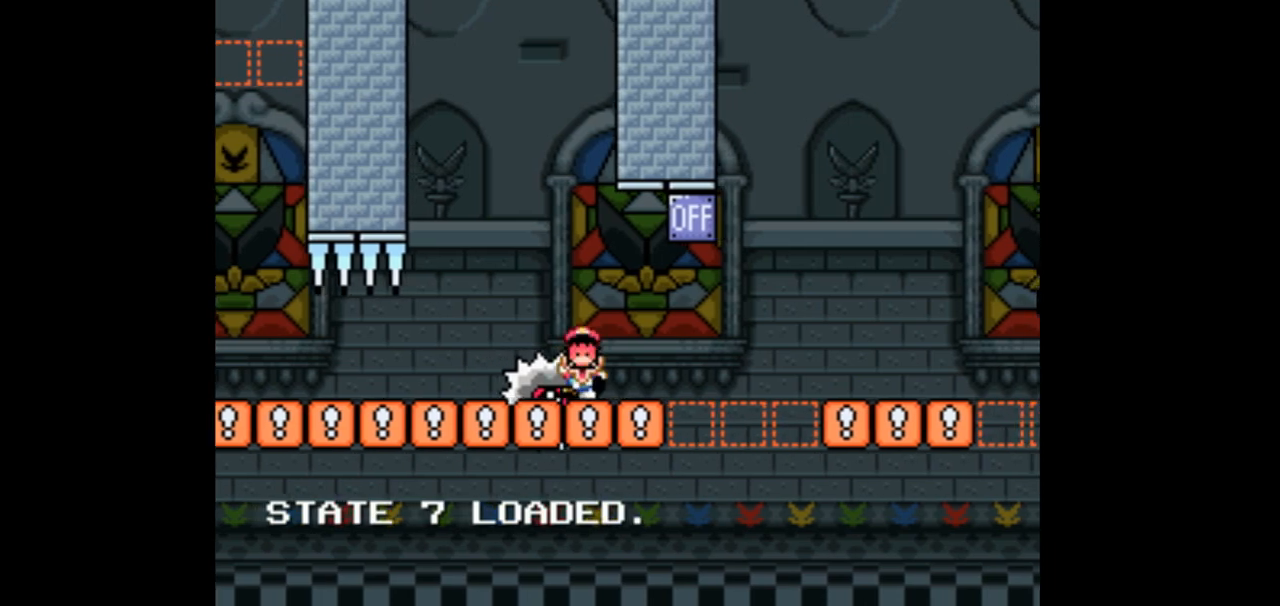
{"dt_ms": 500, "buttons": ["X"], "events": [[167, "A", "up"], [400, "DPAD_RIGHT", "down"], [500, "DPAD_RIGHT", "up"]]}
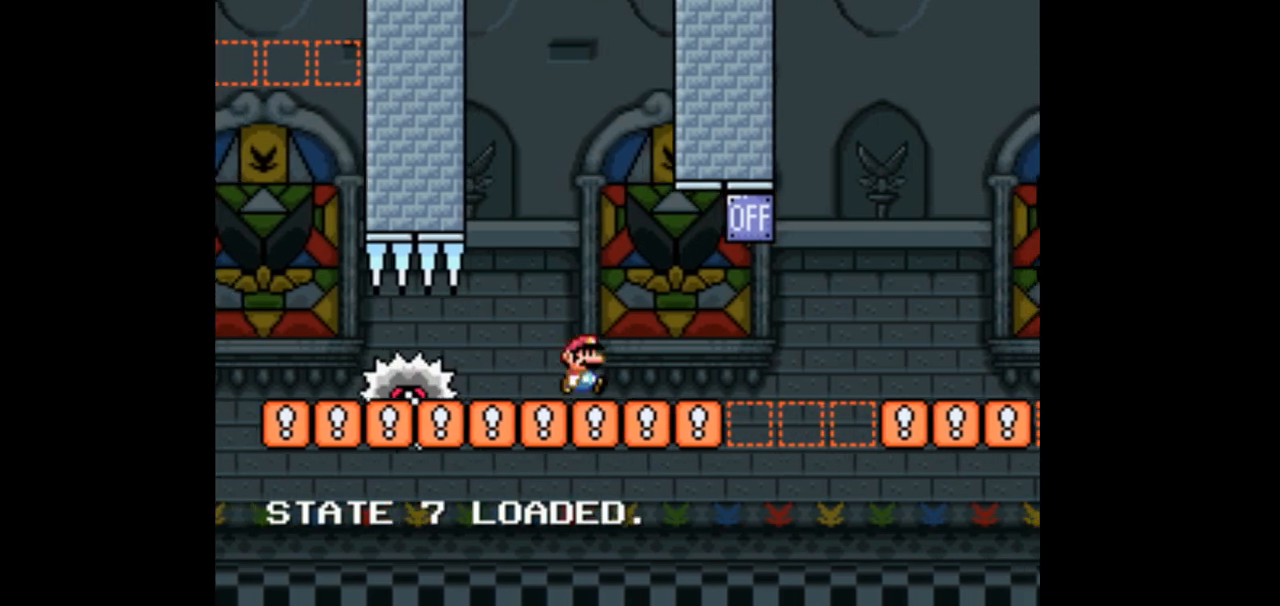
{"dt_ms": 500, "buttons": ["X"], "events": [[267, "DPAD_RIGHT", "down"], [433, "DPAD_RIGHT", "up"]]}
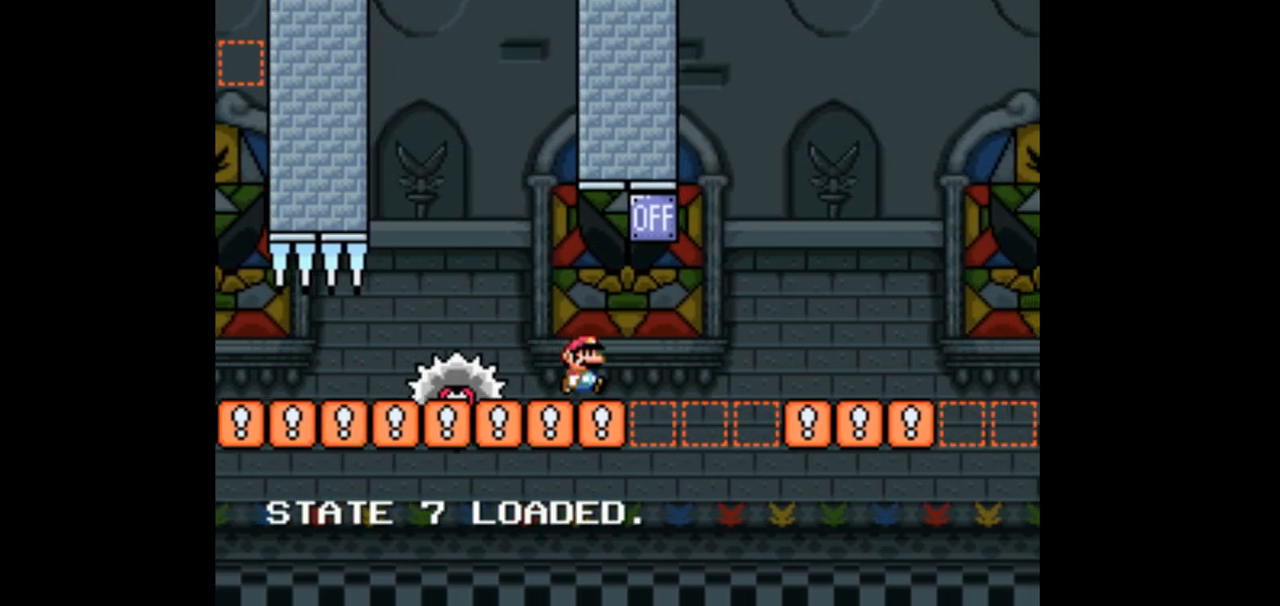
{"dt_ms": 500, "buttons": ["X", "DPAD_LEFT"], "events": [[133, "A", "down"], [133, "DPAD_RIGHT", "down"], [133, "L1", "down"], [200, "L1", "up"], [267, "DPAD_RIGHT", "up"], [367, "DPAD_LEFT", "down"], [400, "A", "up"]]}
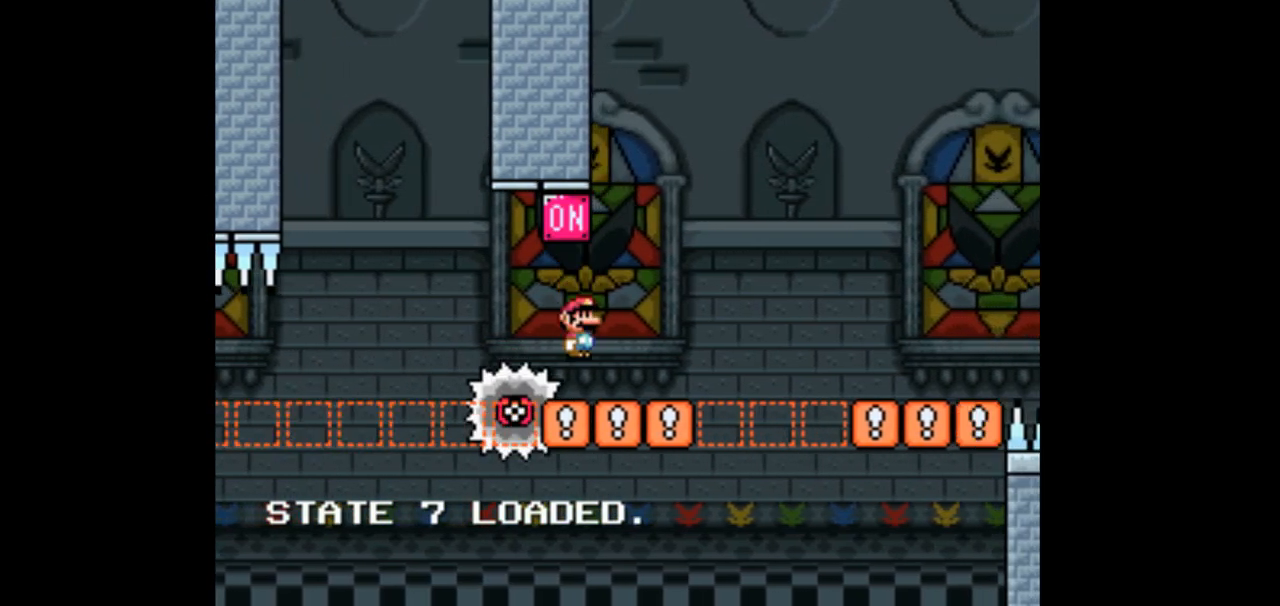
{"dt_ms": 500, "buttons": ["X"], "events": [[33, "DPAD_LEFT", "up"]]}
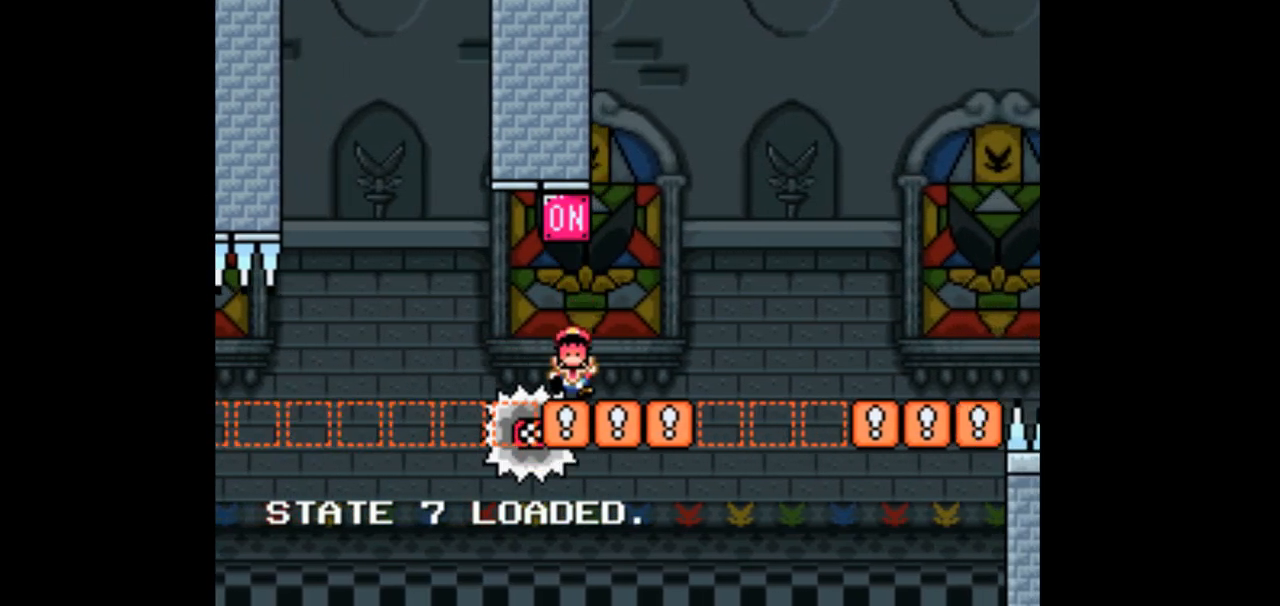
{"dt_ms": 500, "buttons": ["X"], "events": []}